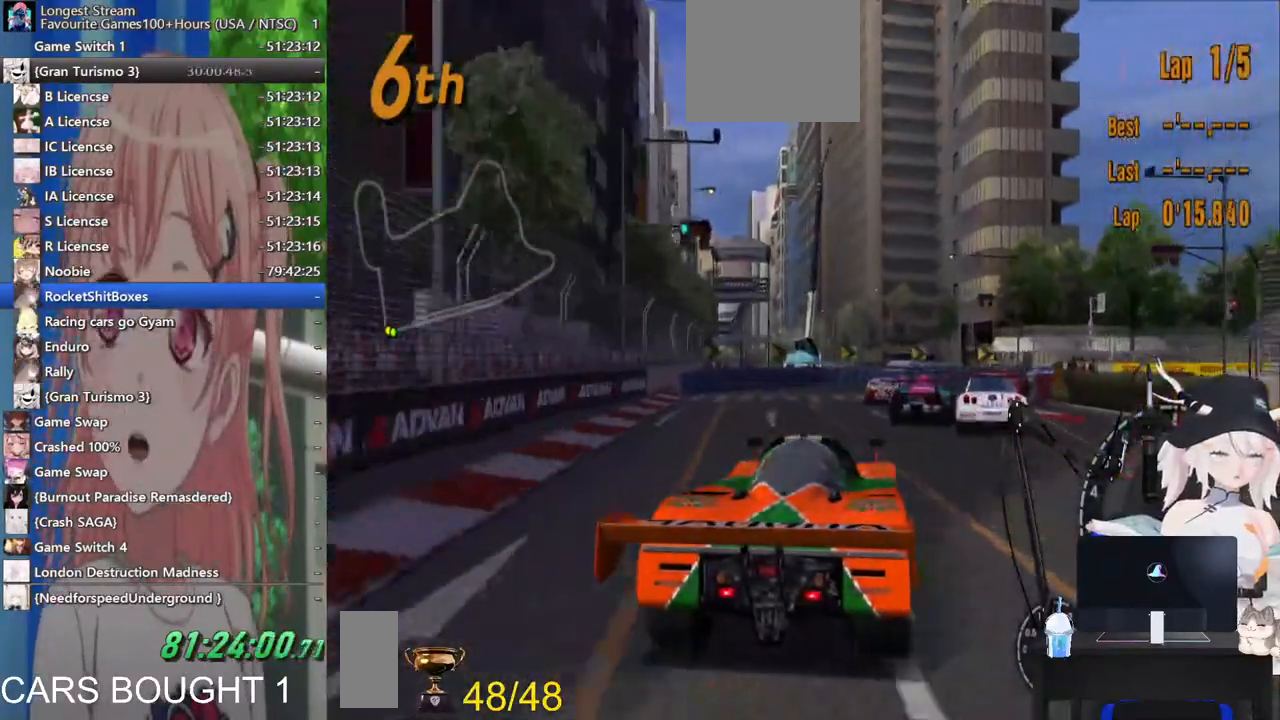
Gameplay with a controller (PlayStation layout); each line is a JSON object with the inputs held at the frame after it. "events" lists button and stick changes between this image and that frame as [ms after this image, input, new state], when the widget could be followed in between. Not read: L1 R1 R2.
{"buttons": [], "left_stick": "right", "right_stick": "center"}
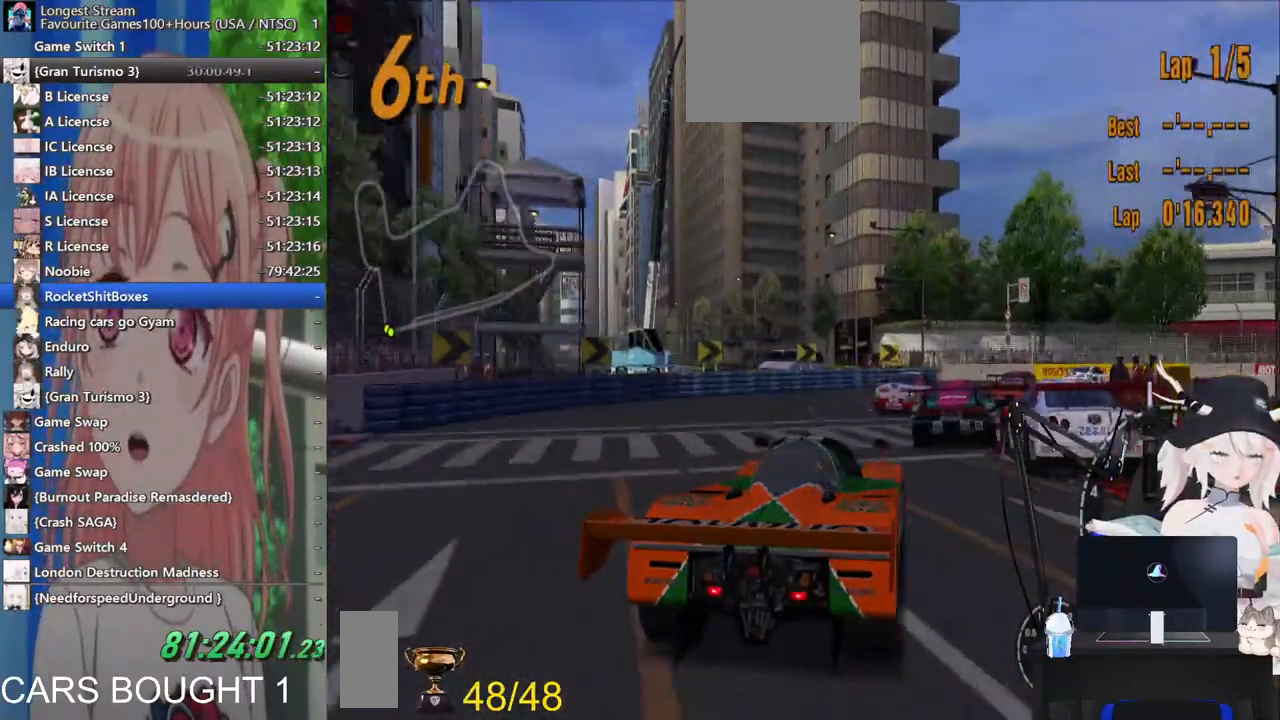
{"buttons": [], "left_stick": "right", "right_stick": "center", "events": []}
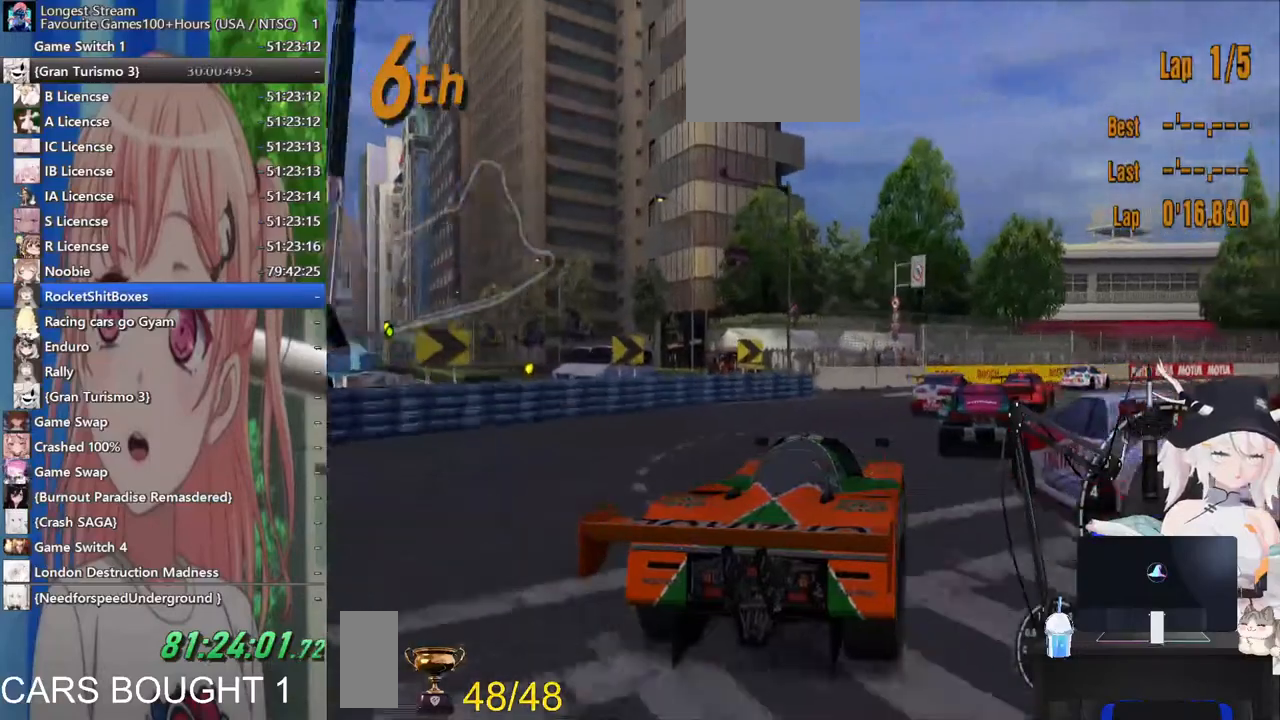
{"buttons": [], "left_stick": "right", "right_stick": "center", "events": []}
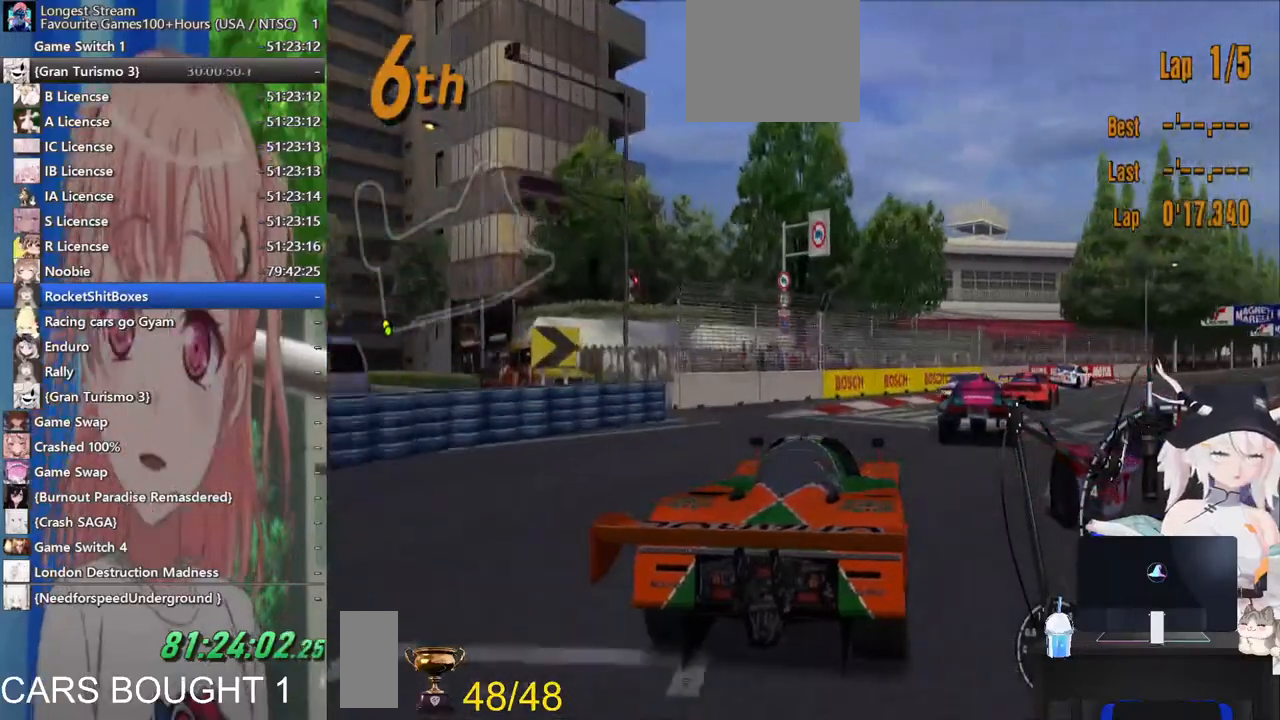
{"buttons": [], "left_stick": "right", "right_stick": "center", "events": []}
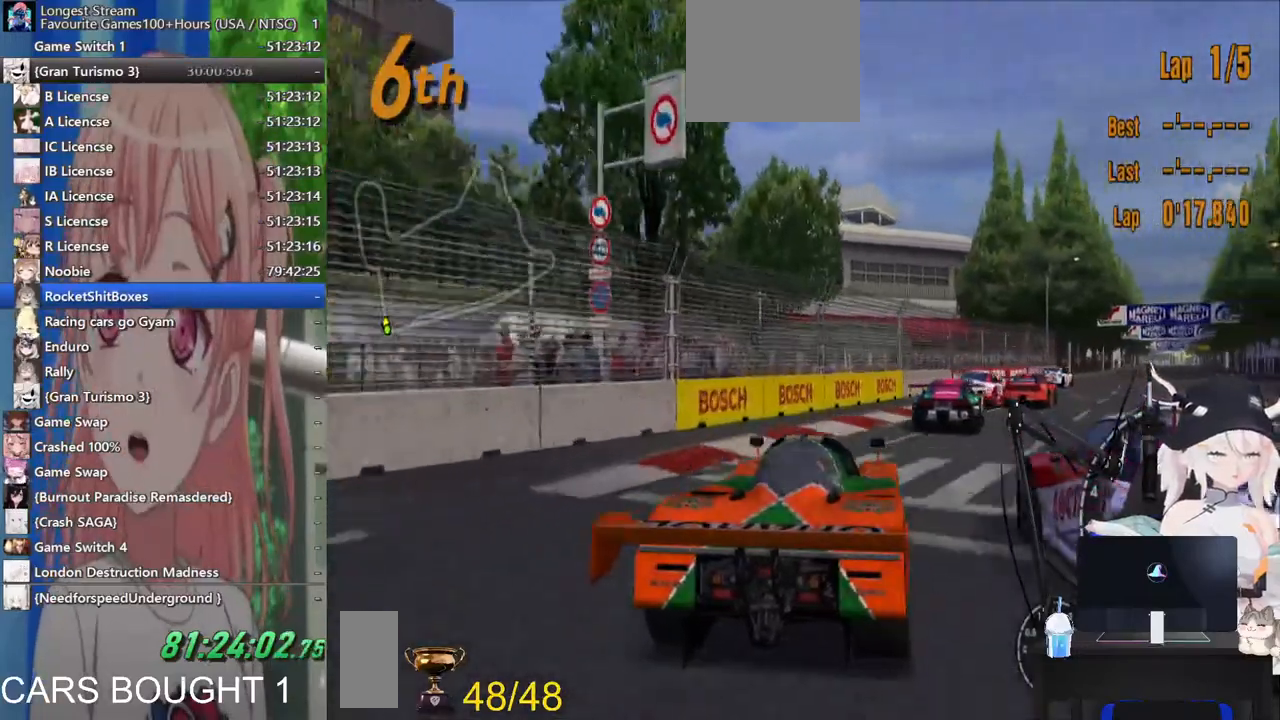
{"buttons": [], "left_stick": "right", "right_stick": "center", "events": []}
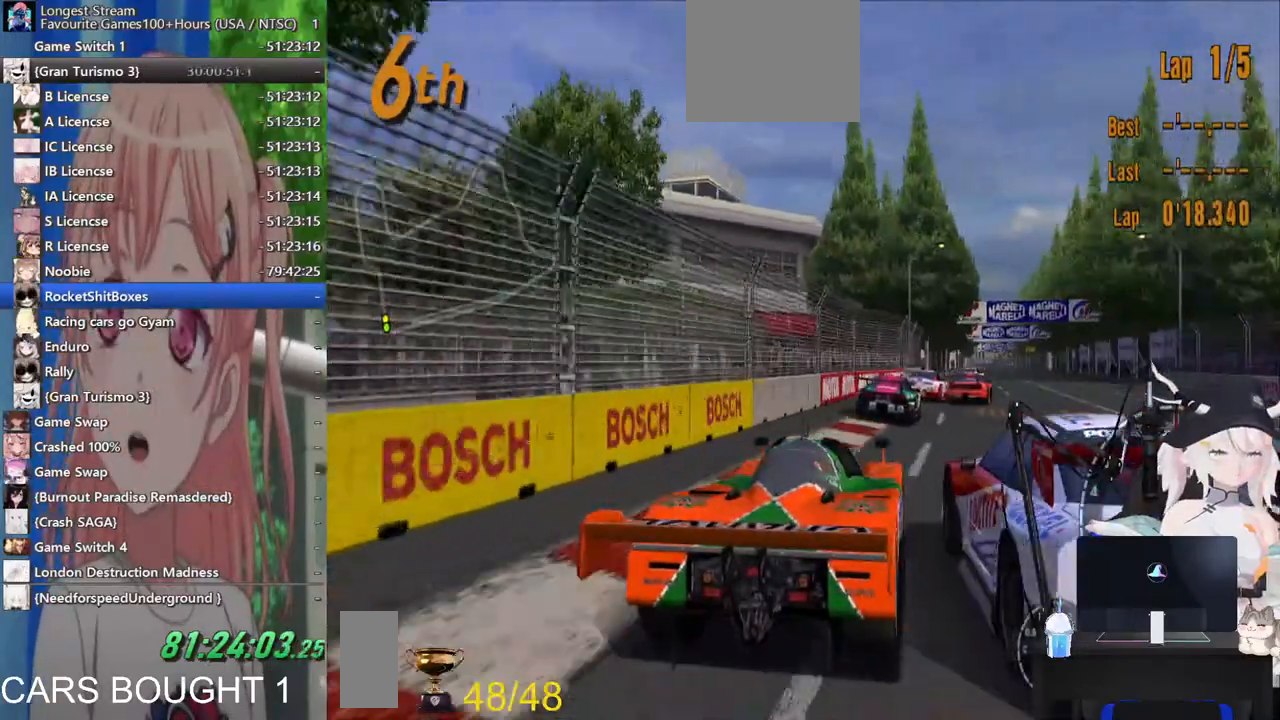
{"buttons": [], "left_stick": "right", "right_stick": "center", "events": []}
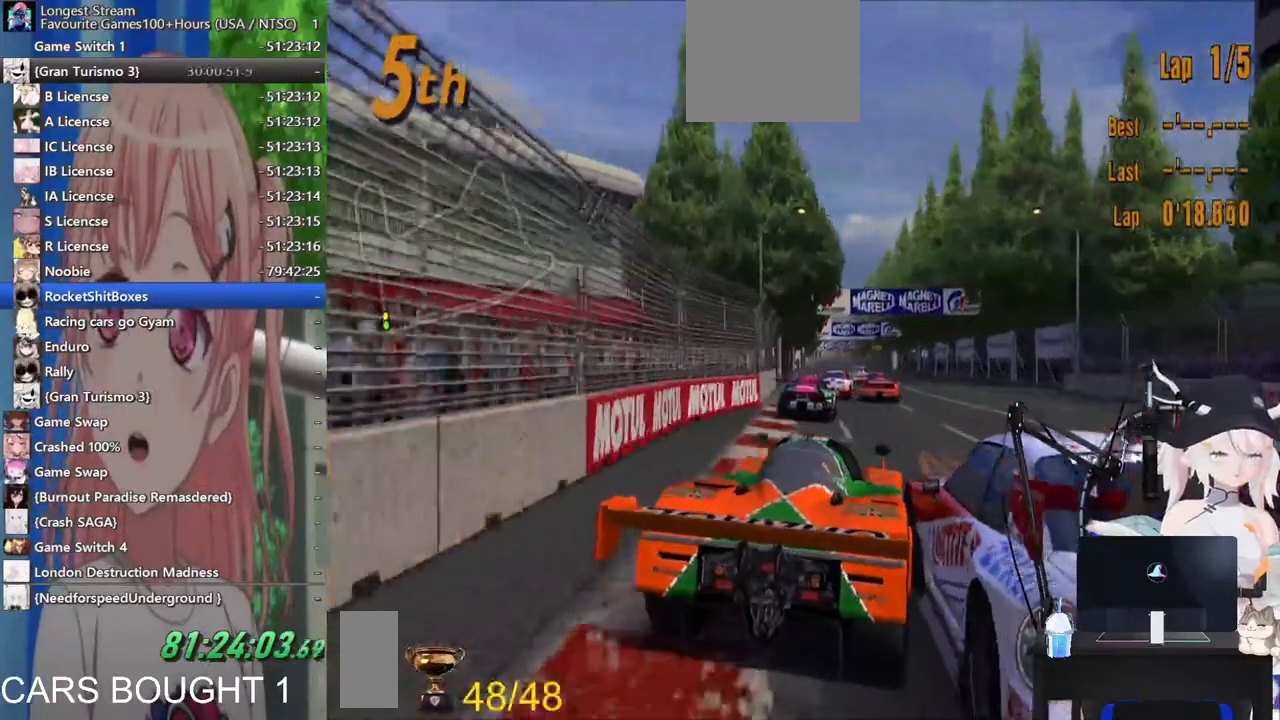
{"buttons": [], "left_stick": "right", "right_stick": "center", "events": []}
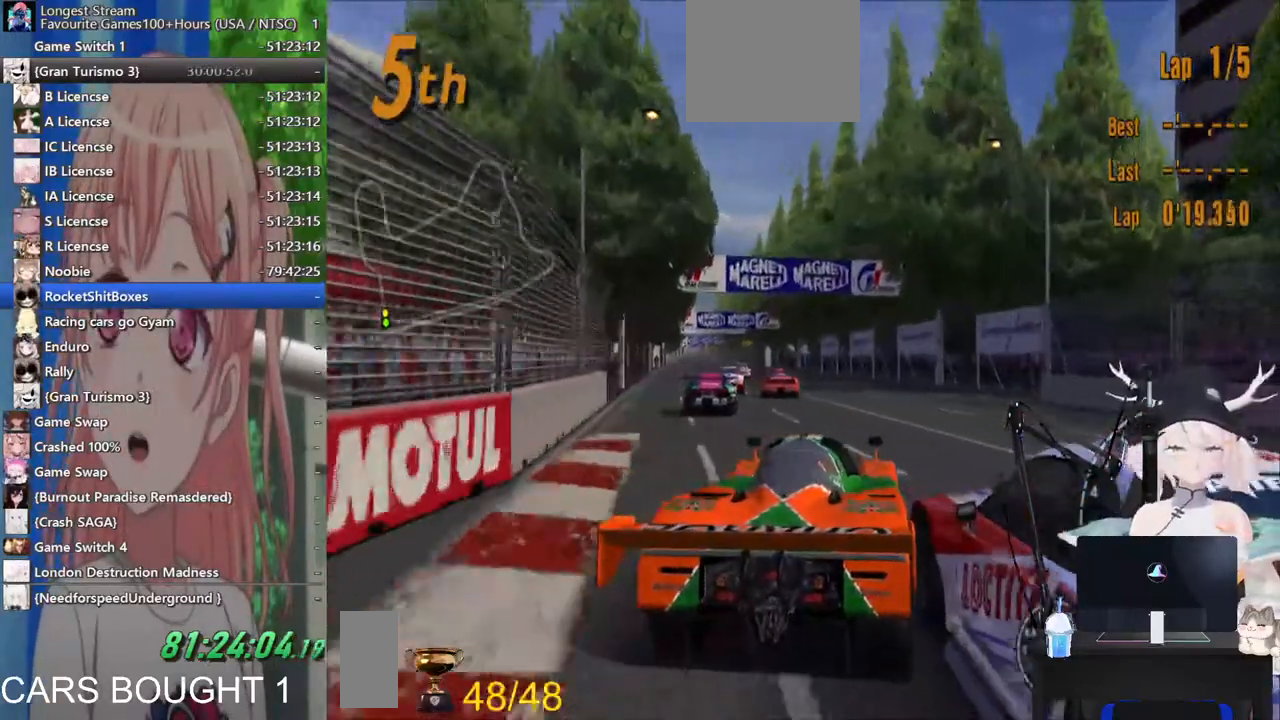
{"buttons": [], "left_stick": "down-left", "right_stick": "center", "events": [[50, "left_stick", "center"], [167, "left_stick", "left"], [467, "left_stick", "down-left"]]}